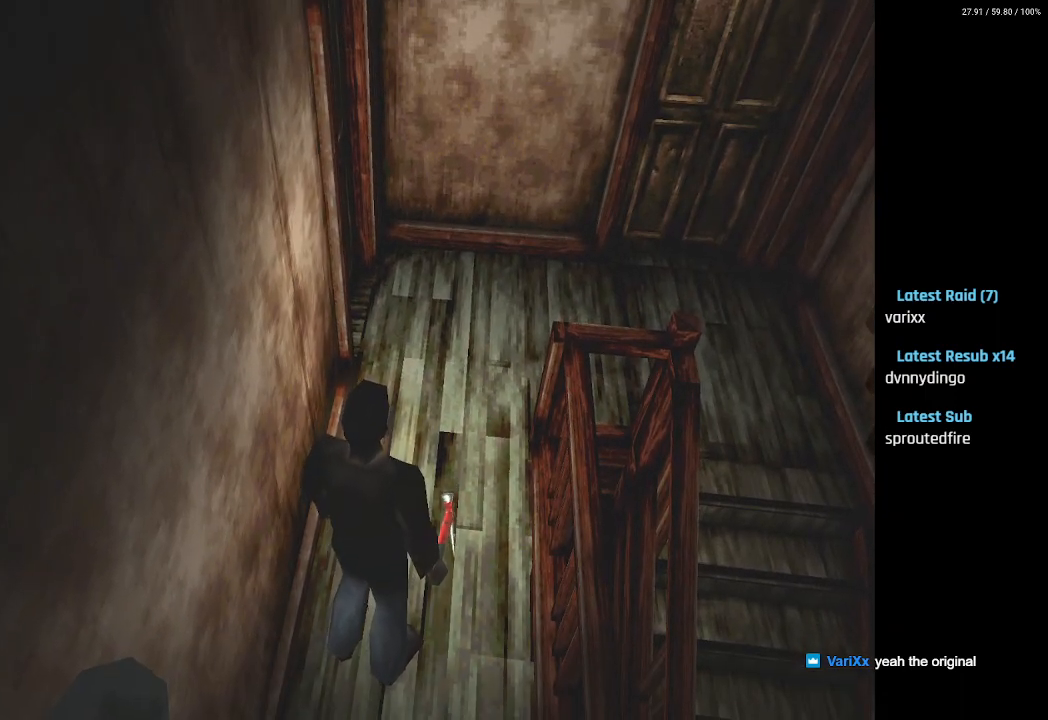
Gameplay with a controller (PlayStation layout); each line is a JSON object with the inputs held at the frame after it. "events" lists button and stick changes between this image and that frame as [ms after this image, input, new state], when the widget could be followed in between.
{"buttons": [], "left_stick": "center", "right_stick": "center", "events": [[200, "L1", "down"], [200, "R1", "down"], [333, "R1", "up"], [350, "L1", "up"]]}
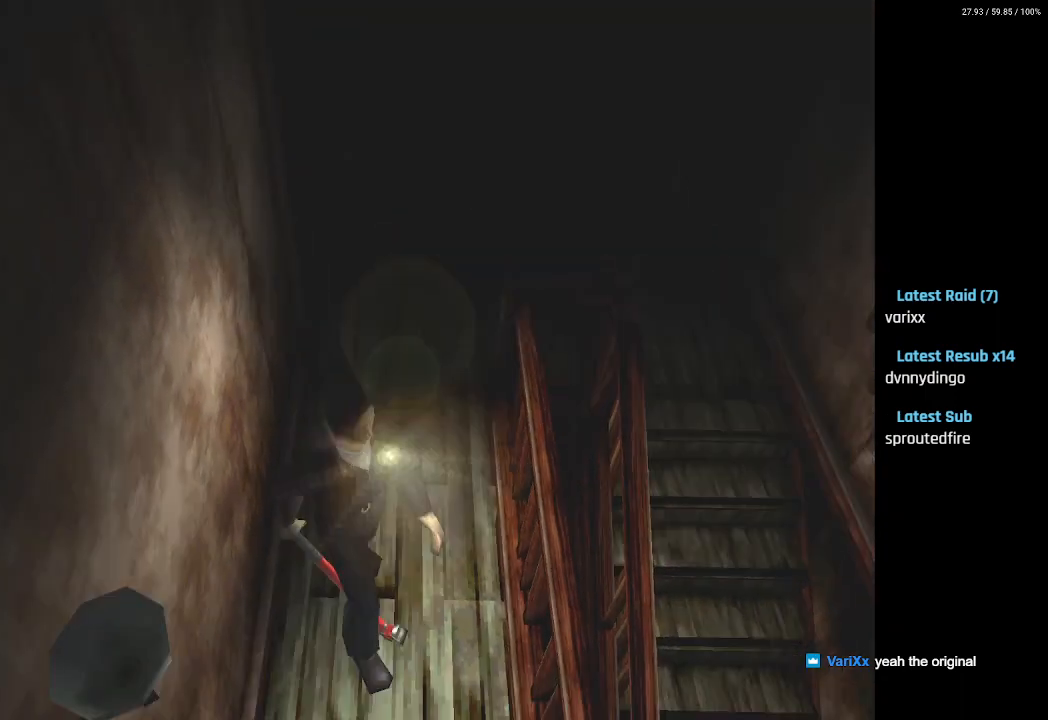
{"buttons": ["SQUARE", "DPAD_UP"], "left_stick": "center", "right_stick": "center", "events": [[183, "DPAD_UP", "down"], [267, "SQUARE", "down"]]}
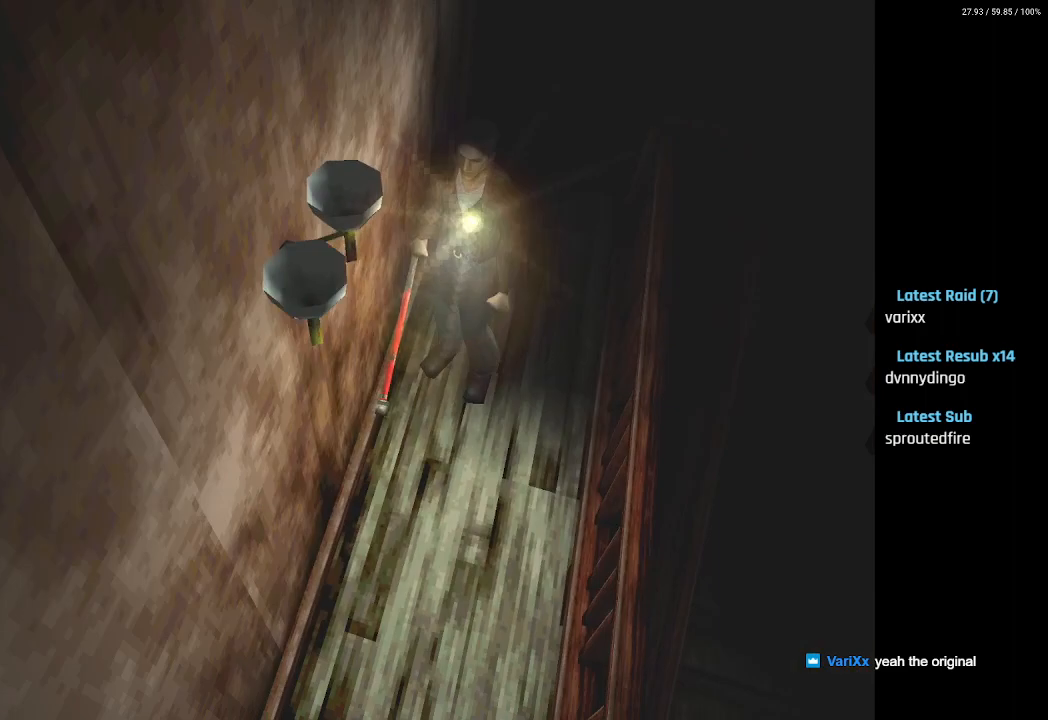
{"buttons": ["SQUARE", "DPAD_UP"], "left_stick": "center", "right_stick": "center", "events": [[200, "DPAD_LEFT", "down"], [317, "DPAD_LEFT", "up"]]}
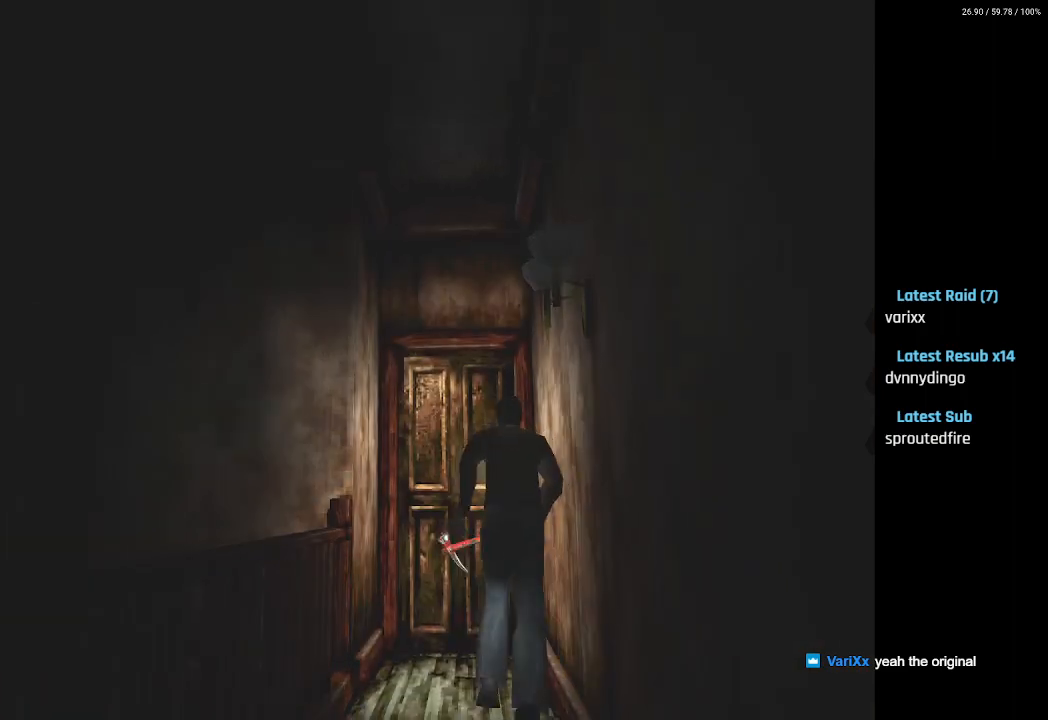
{"buttons": ["L1", "R1"], "left_stick": "center", "right_stick": "center", "events": [[200, "SQUARE", "up"], [283, "DPAD_UP", "up"], [450, "L1", "down"], [450, "R1", "down"]]}
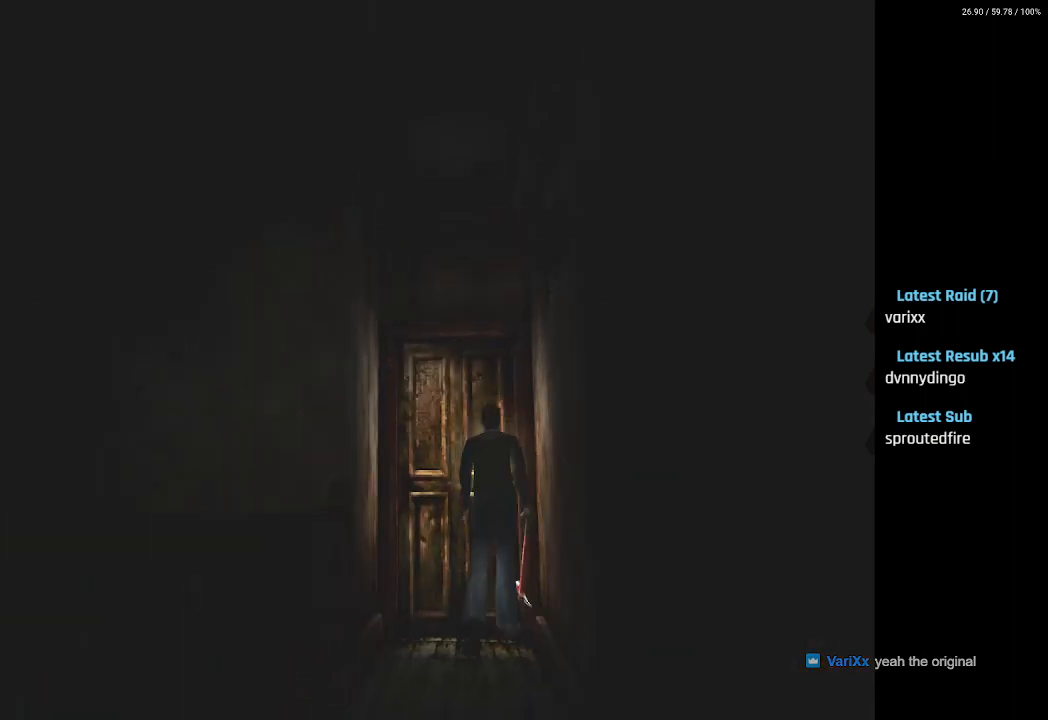
{"buttons": [], "left_stick": "center", "right_stick": "center", "events": [[83, "L1", "up"], [83, "R1", "up"]]}
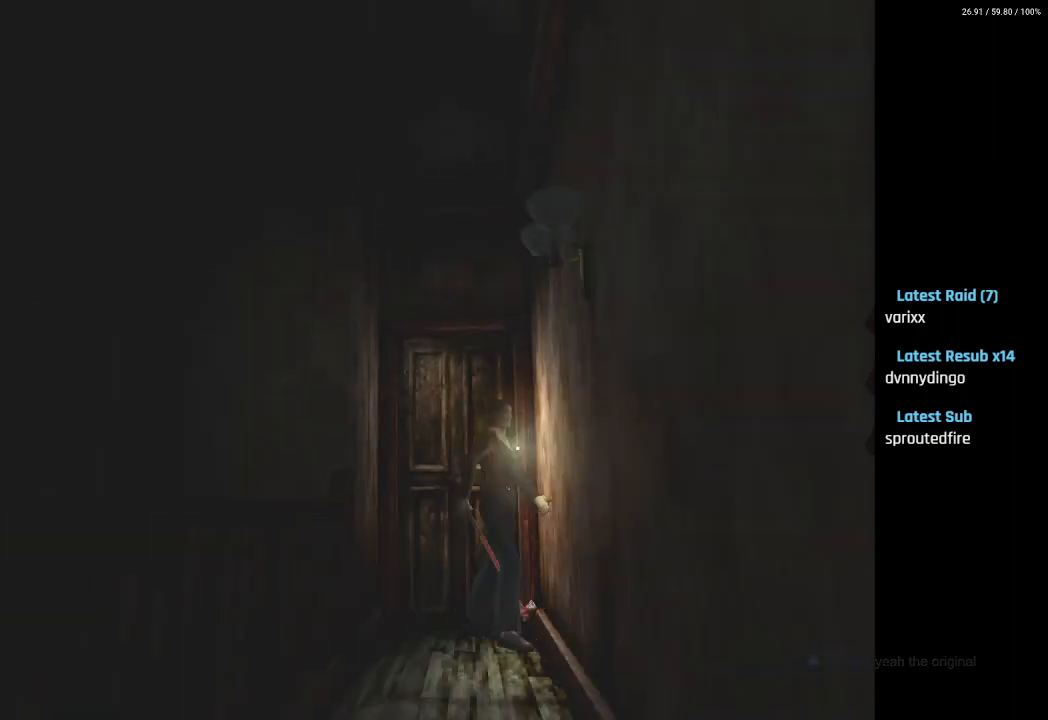
{"buttons": ["SQUARE", "DPAD_UP"], "left_stick": "center", "right_stick": "center", "events": [[200, "DPAD_UP", "down"], [333, "SQUARE", "down"]]}
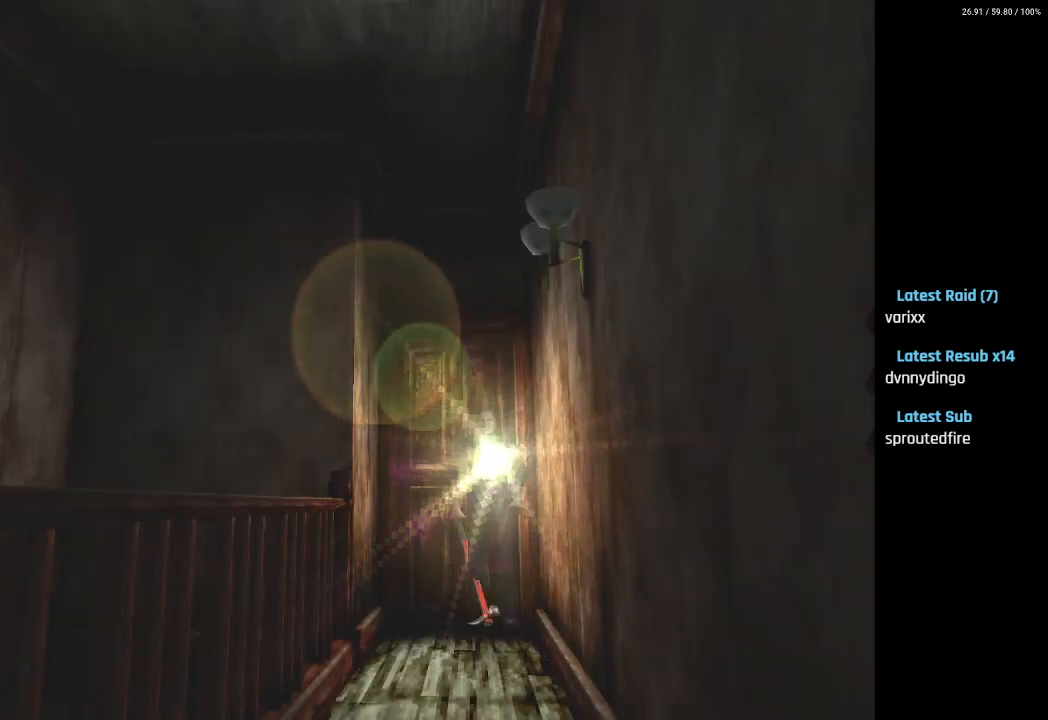
{"buttons": ["SQUARE", "DPAD_UP", "DPAD_LEFT"], "left_stick": "center", "right_stick": "center", "events": [[400, "DPAD_LEFT", "down"]]}
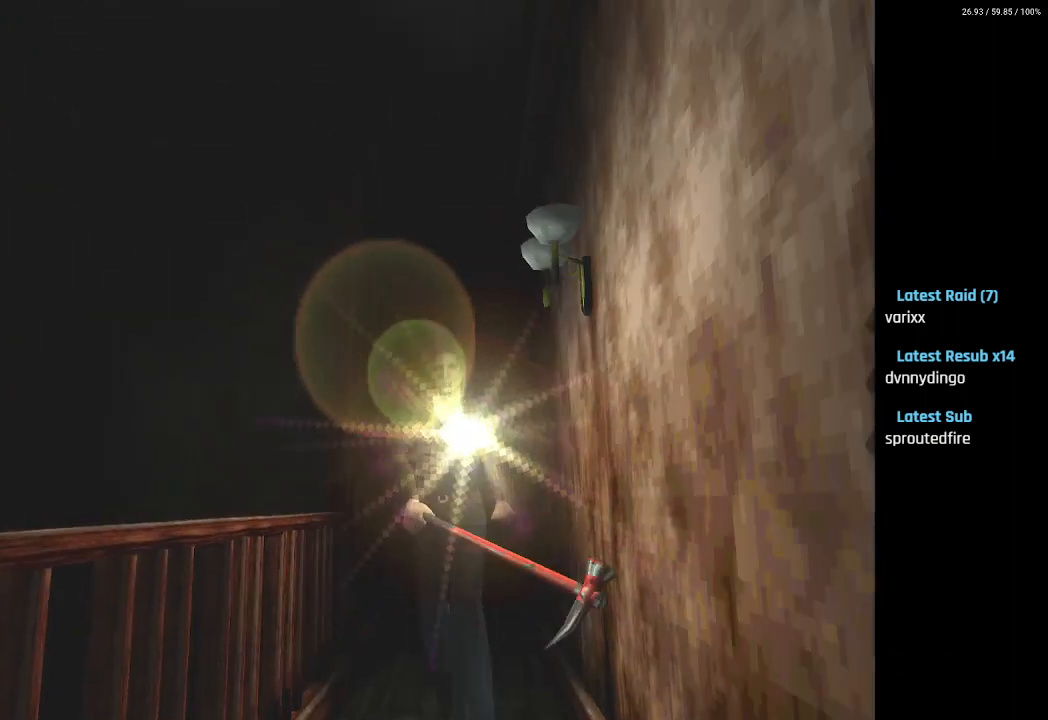
{"buttons": ["DPAD_UP"], "left_stick": "center", "right_stick": "center", "events": [[67, "DPAD_LEFT", "up"], [317, "DPAD_LEFT", "down"], [400, "SQUARE", "up"], [433, "DPAD_LEFT", "up"]]}
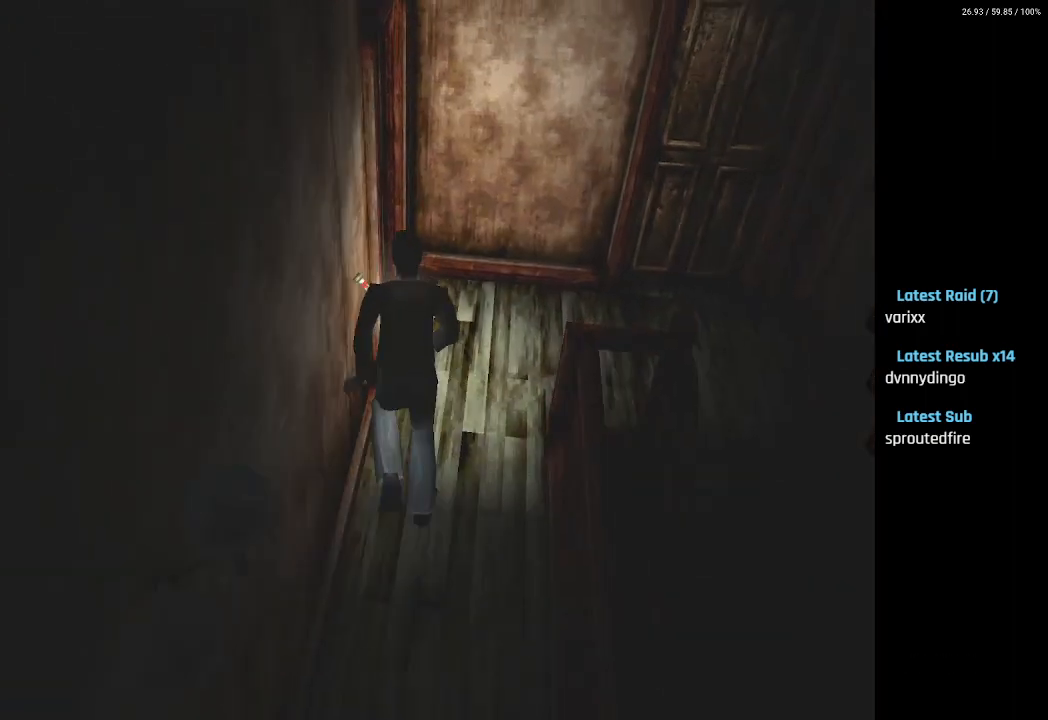
{"buttons": ["DPAD_UP", "DPAD_LEFT"], "left_stick": "center", "right_stick": "center", "events": [[83, "DPAD_LEFT", "down"], [217, "DPAD_LEFT", "up"], [433, "DPAD_LEFT", "down"]]}
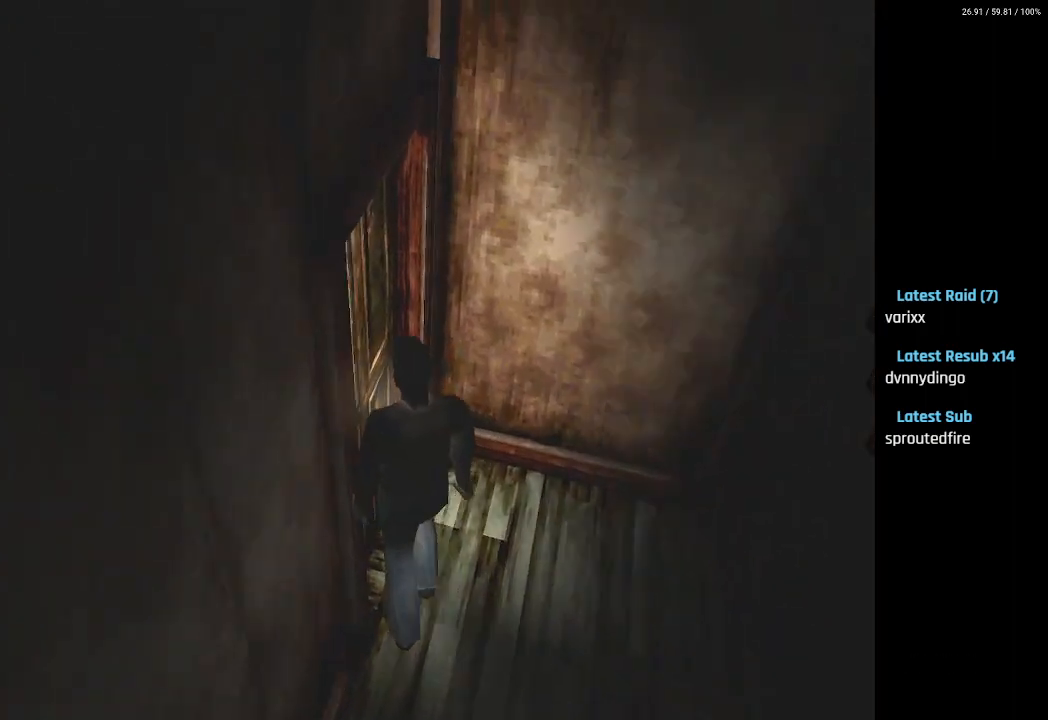
{"buttons": [], "left_stick": "center", "right_stick": "center", "events": [[83, "DPAD_UP", "up"], [183, "DPAD_UP", "down"], [200, "CROSS", "down"], [217, "DPAD_LEFT", "up"], [333, "CROSS", "up"], [433, "DPAD_UP", "up"]]}
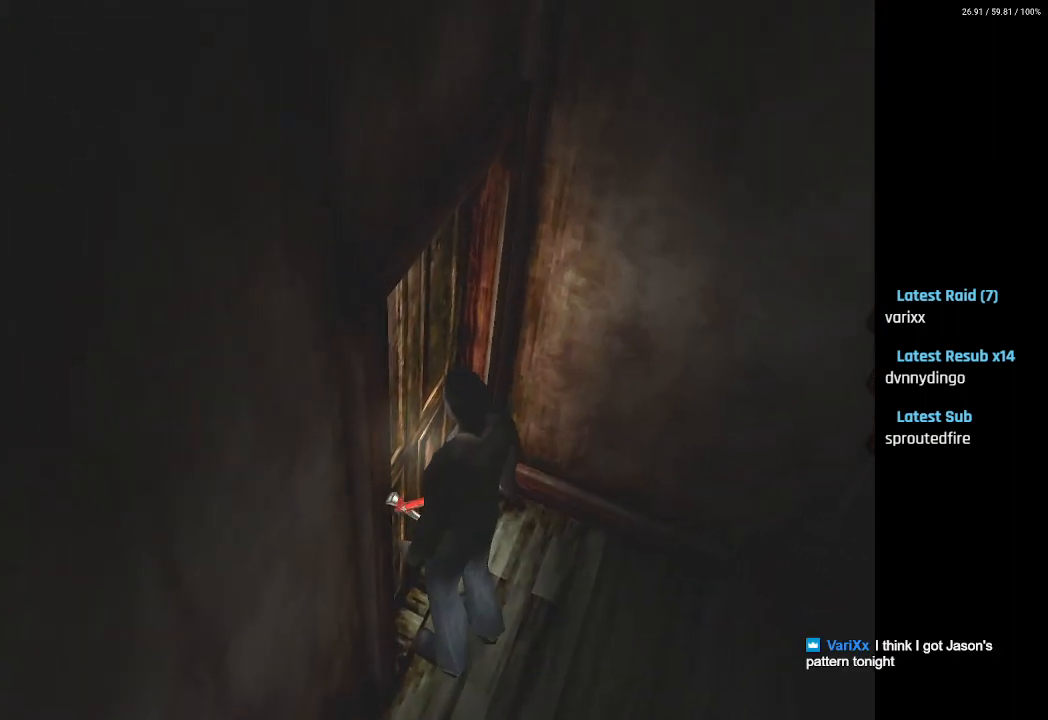
{"buttons": ["DPAD_RIGHT"], "left_stick": "center", "right_stick": "center", "events": [[167, "CROSS", "down"], [283, "CROSS", "up"], [450, "DPAD_RIGHT", "down"]]}
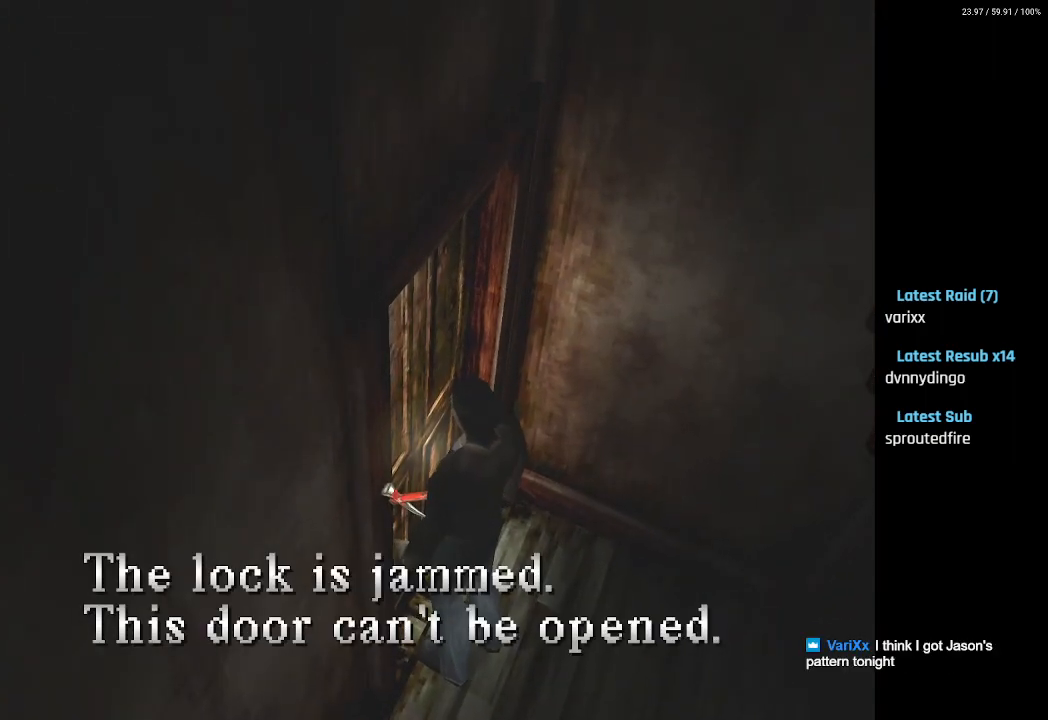
{"buttons": ["DPAD_RIGHT"], "left_stick": "center", "right_stick": "center", "events": [[50, "CROSS", "down"], [167, "CROSS", "up"]]}
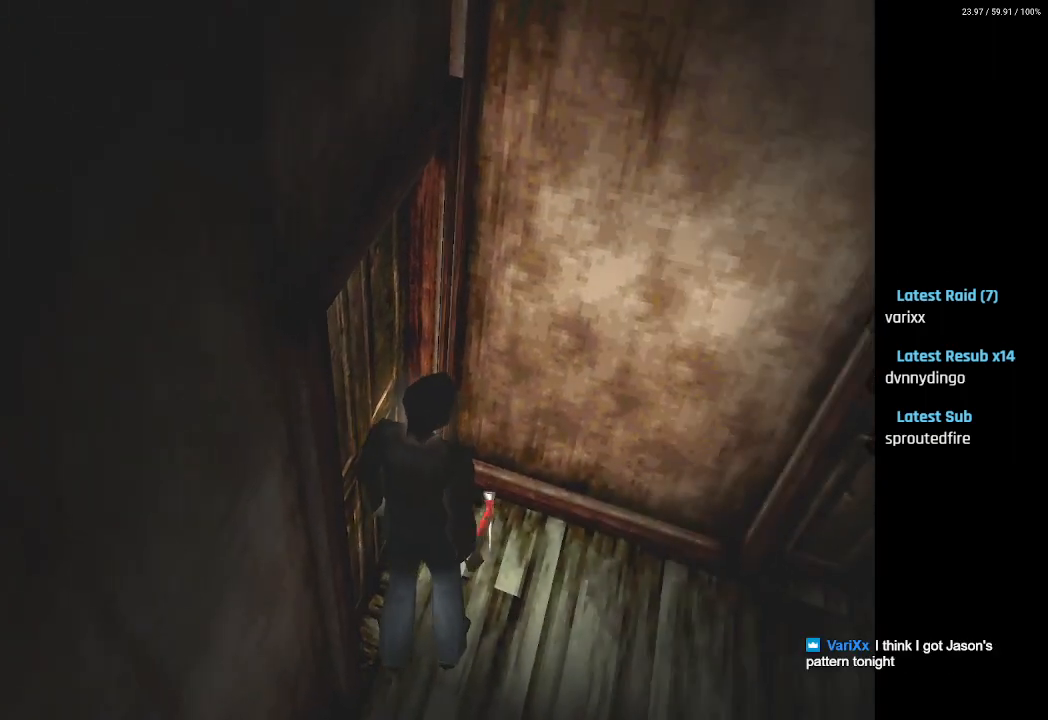
{"buttons": ["SQUARE", "DPAD_UP"], "left_stick": "center", "right_stick": "center", "events": [[233, "DPAD_UP", "down"], [267, "DPAD_RIGHT", "up"], [317, "SQUARE", "down"]]}
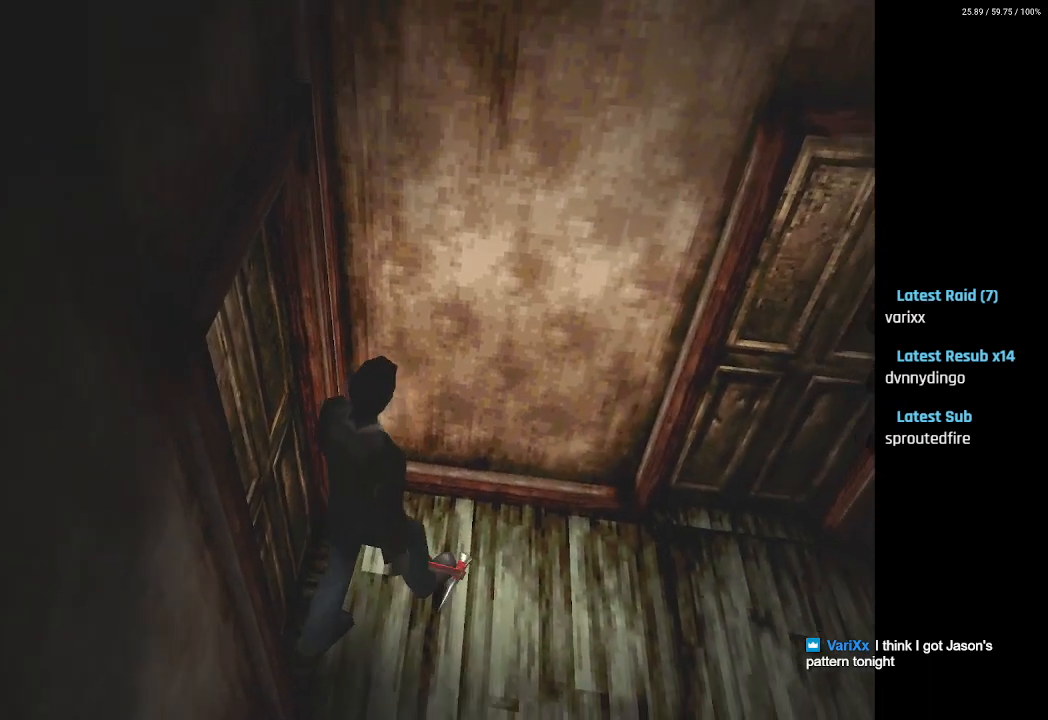
{"buttons": ["SQUARE", "DPAD_UP", "DPAD_RIGHT"], "left_stick": "center", "right_stick": "center", "events": [[450, "DPAD_RIGHT", "down"]]}
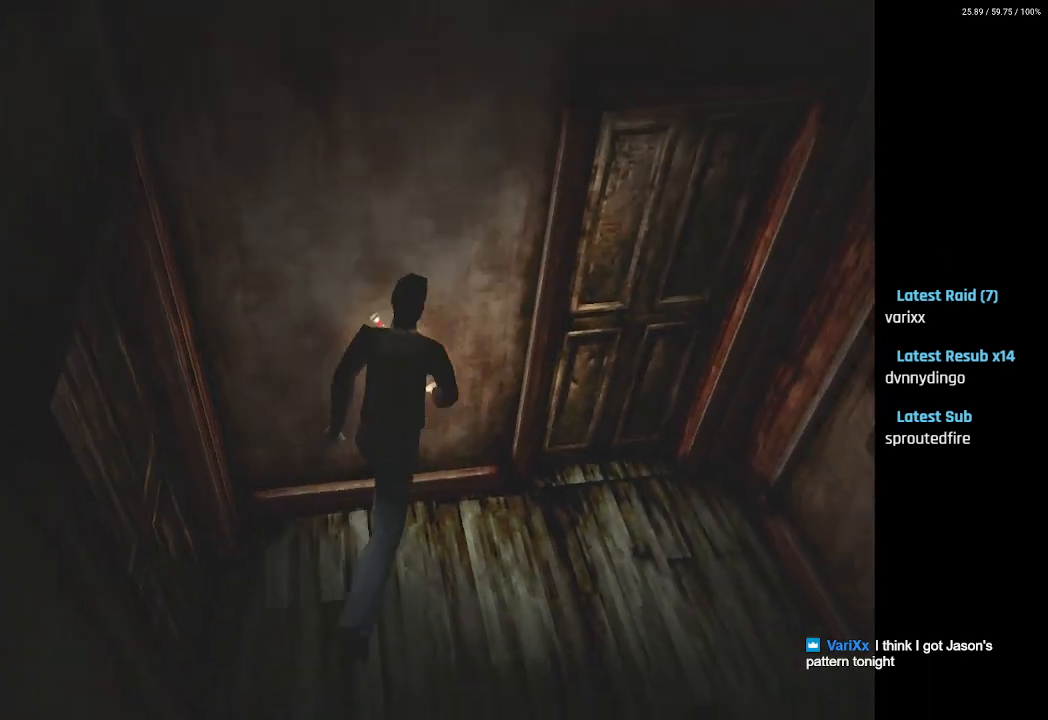
{"buttons": ["DPAD_UP", "DPAD_LEFT"], "left_stick": "center", "right_stick": "center", "events": [[50, "DPAD_RIGHT", "up"], [317, "CROSS", "down"], [350, "DPAD_LEFT", "down"], [483, "CROSS", "up"], [500, "SQUARE", "up"]]}
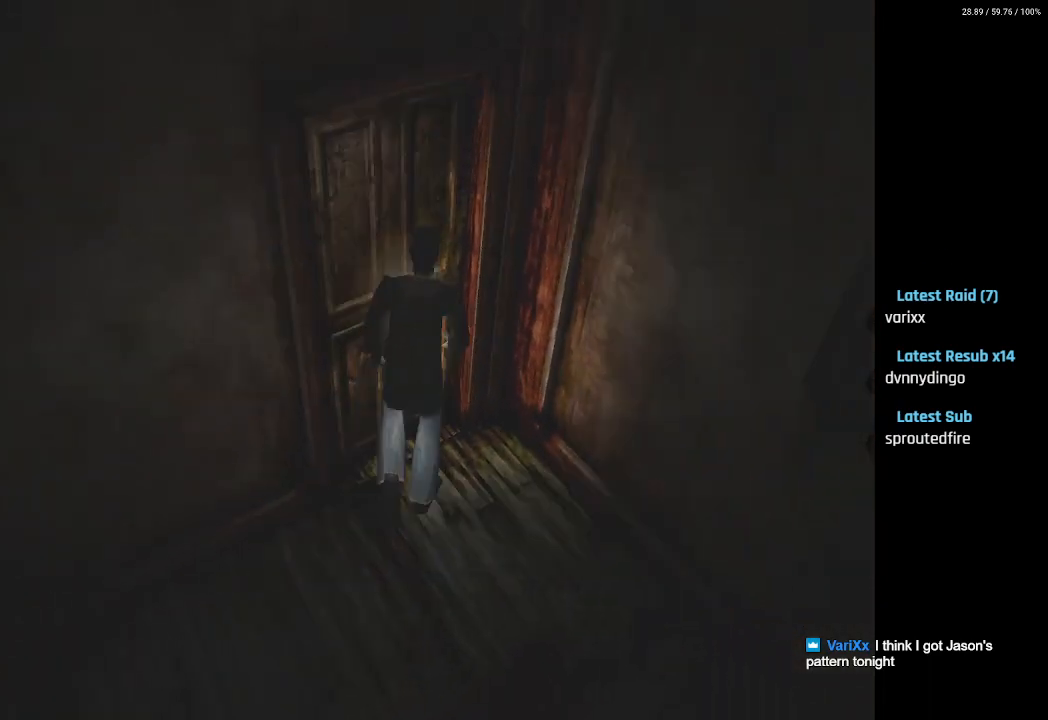
{"buttons": [], "left_stick": "center", "right_stick": "center", "events": [[117, "DPAD_UP", "up"], [150, "DPAD_LEFT", "up"], [183, "CROSS", "down"], [317, "CROSS", "up"]]}
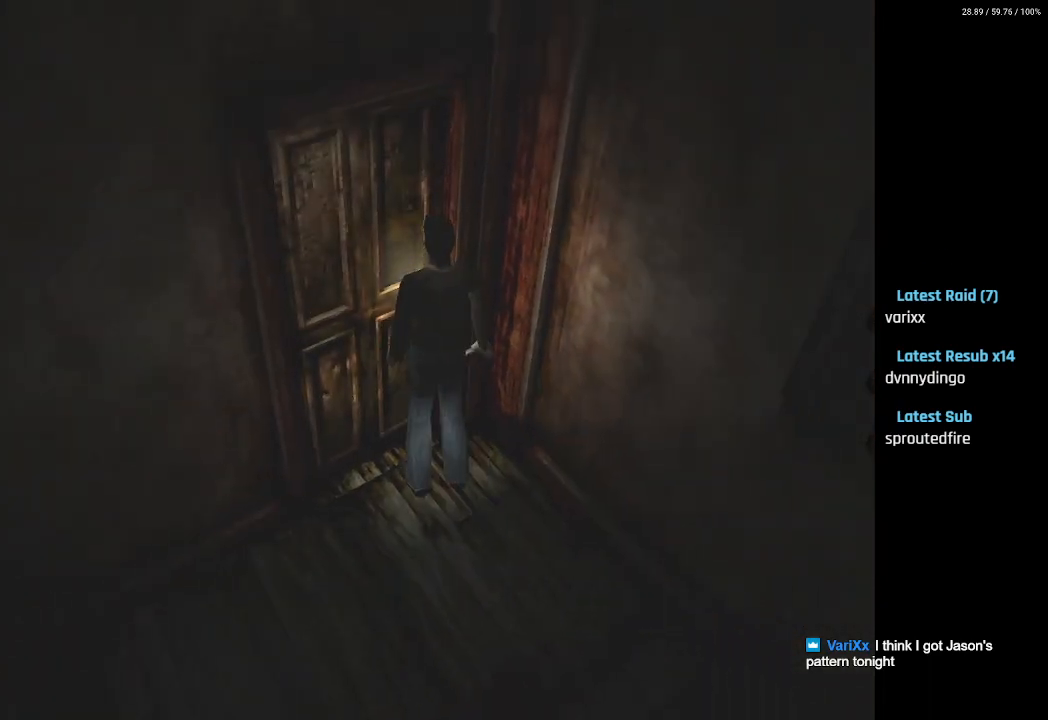
{"buttons": [], "left_stick": "center", "right_stick": "center", "events": [[200, "CROSS", "down"], [200, "DPAD_LEFT", "down"], [283, "DPAD_LEFT", "up"], [333, "CROSS", "up"]]}
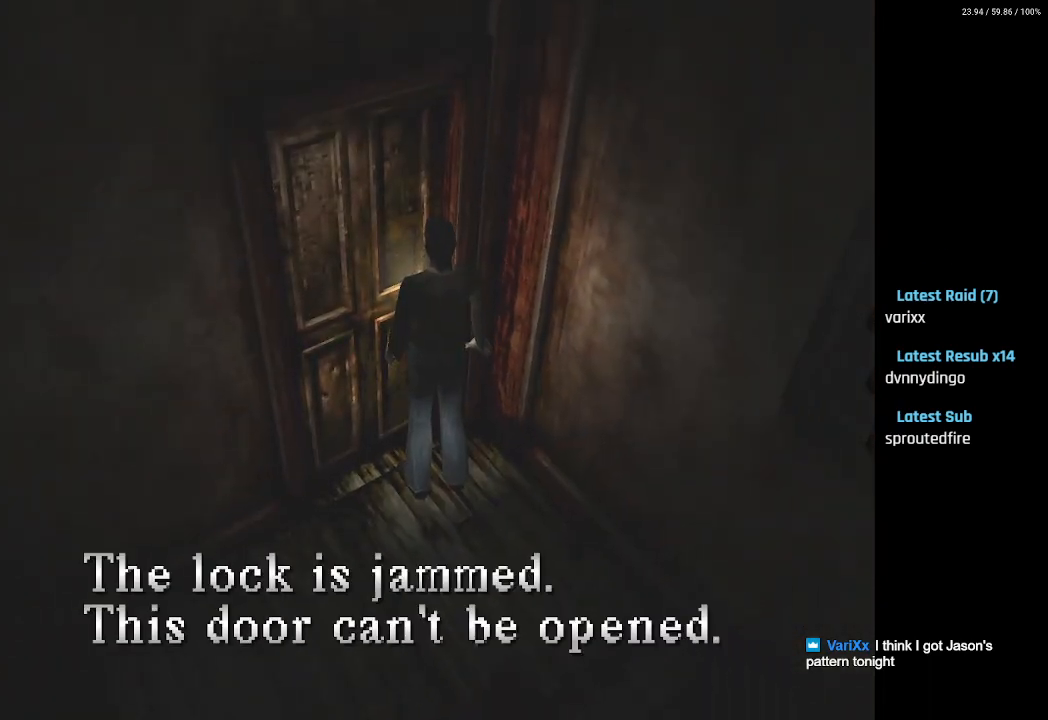
{"buttons": [], "left_stick": "center", "right_stick": "center", "events": [[83, "CROSS", "down"], [133, "DPAD_LEFT", "down"], [183, "CROSS", "up"], [350, "DPAD_LEFT", "up"]]}
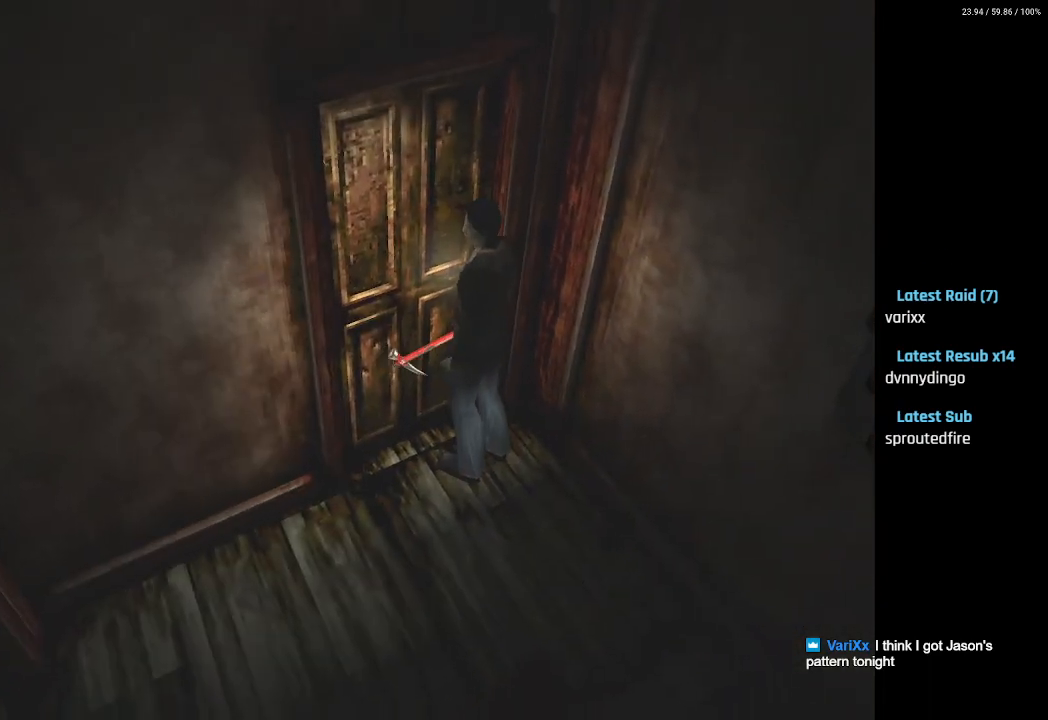
{"buttons": [], "left_stick": "center", "right_stick": "center", "events": [[67, "L1", "down"], [100, "R1", "down"], [200, "L1", "up"], [233, "R1", "up"]]}
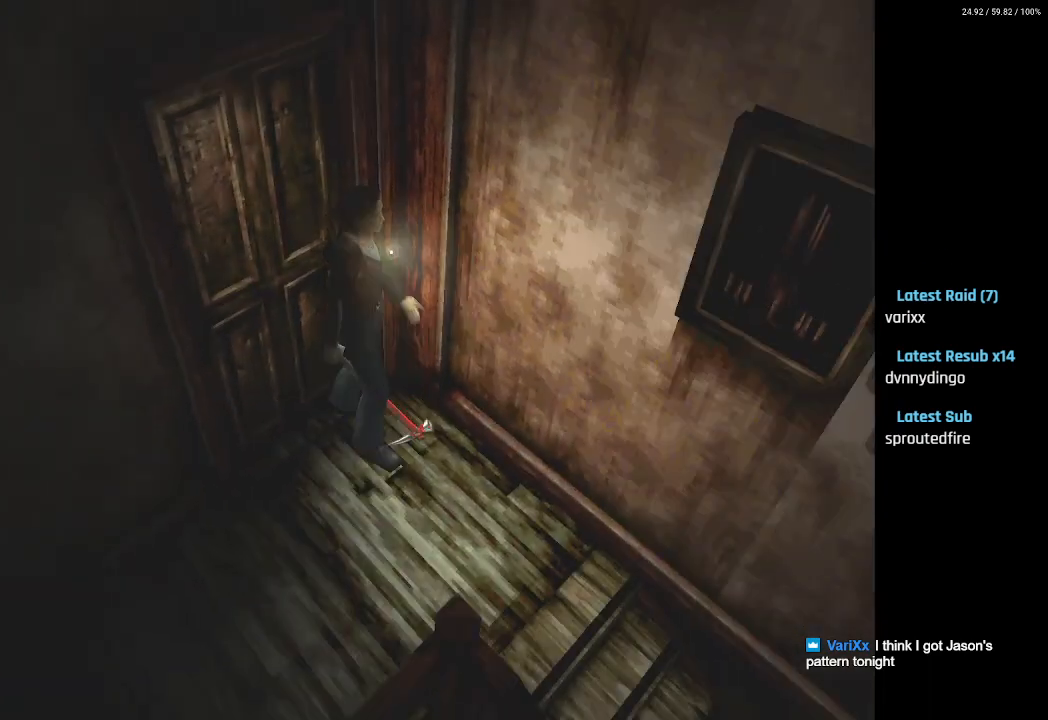
{"buttons": [], "left_stick": "center", "right_stick": "center", "events": [[200, "DPAD_UP", "down"], [267, "DPAD_UP", "up"]]}
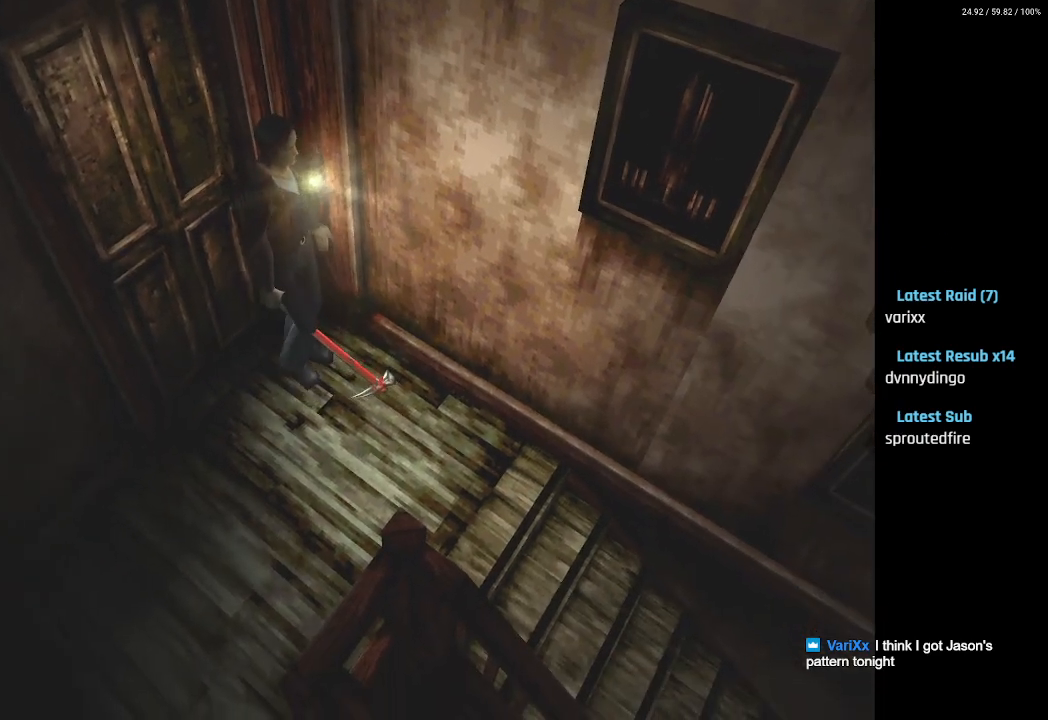
{"buttons": [], "left_stick": "center", "right_stick": "center", "events": []}
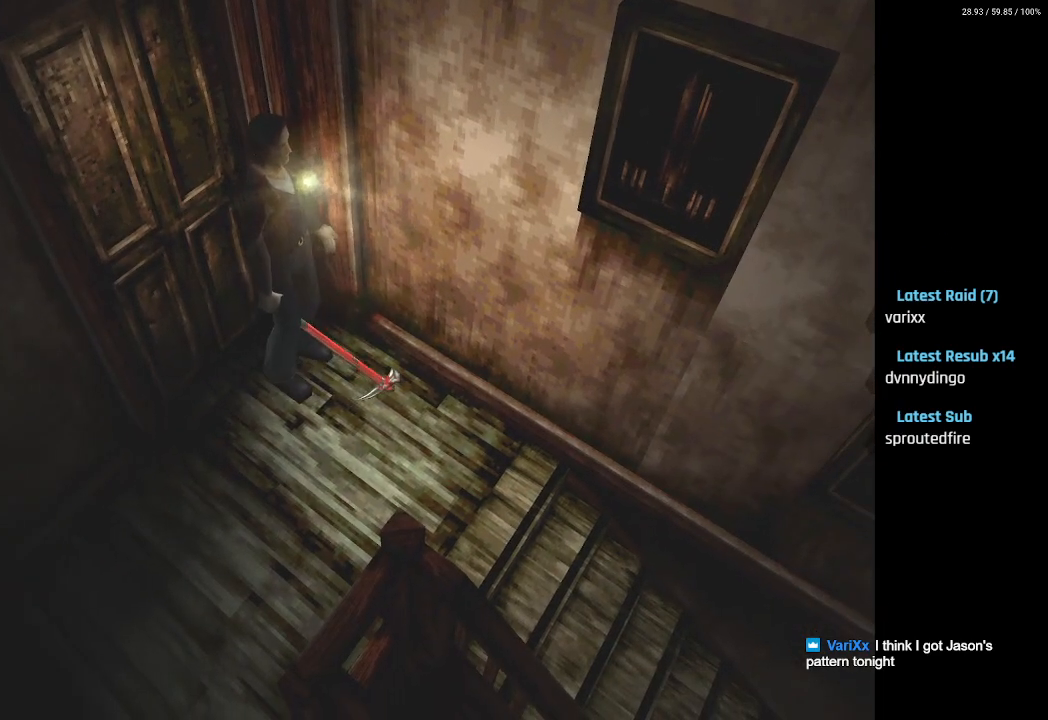
{"buttons": ["DPAD_UP"], "left_stick": "center", "right_stick": "center", "events": [[367, "DPAD_UP", "down"]]}